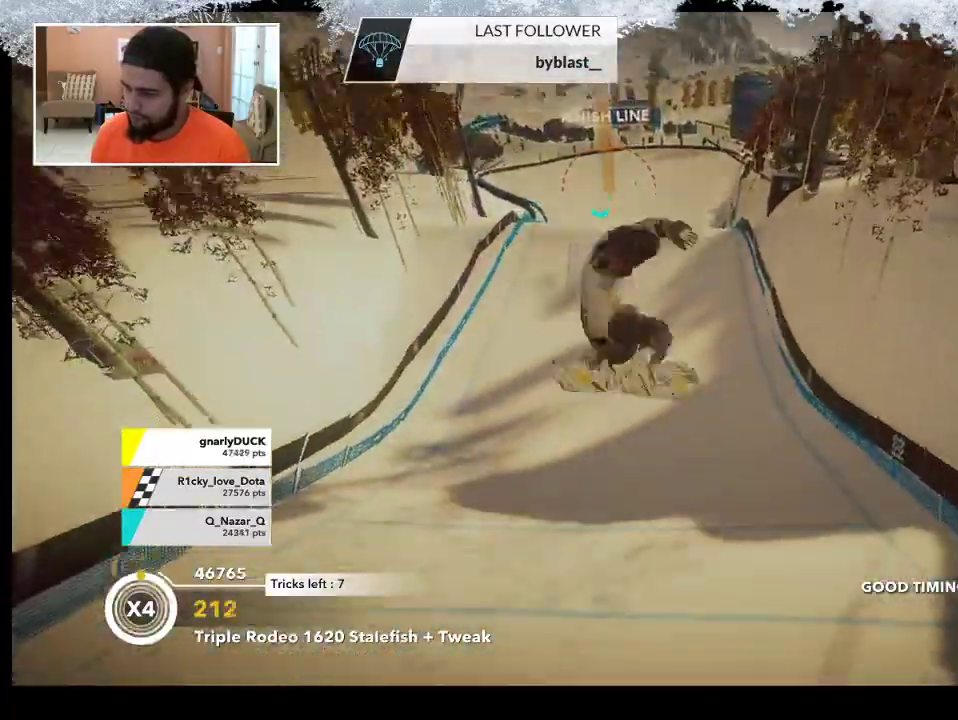
Gameplay with a controller (PlayStation layout); each line is a JSON object with the inputs held at the frame after it. "events" lists button and stick changes between this image and that frame as [ms after this image, input, new state], when the widget could be followed in between.
{"buttons": ["R2"], "left_stick": "center", "right_stick": "up", "events": [[233, "left_stick", "center"], [500, "right_stick", "up"]]}
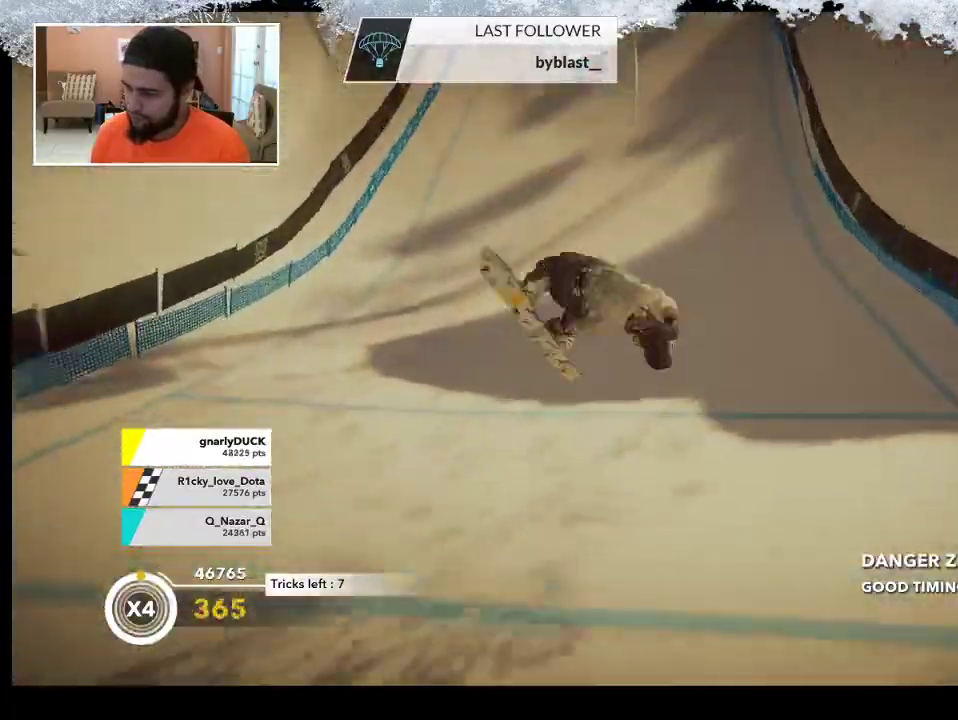
{"buttons": [], "left_stick": "up-left", "right_stick": "center", "events": [[200, "R2", "up"], [267, "right_stick", "center"], [367, "left_stick", "up-left"]]}
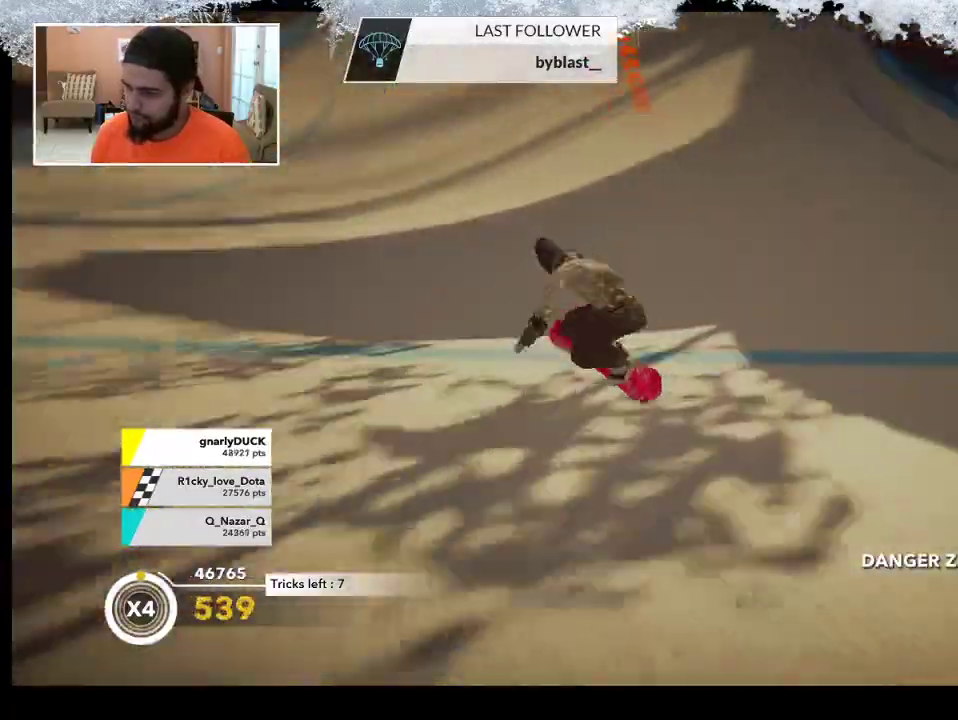
{"buttons": [], "left_stick": "up", "right_stick": "center", "events": [[267, "left_stick", "up"]]}
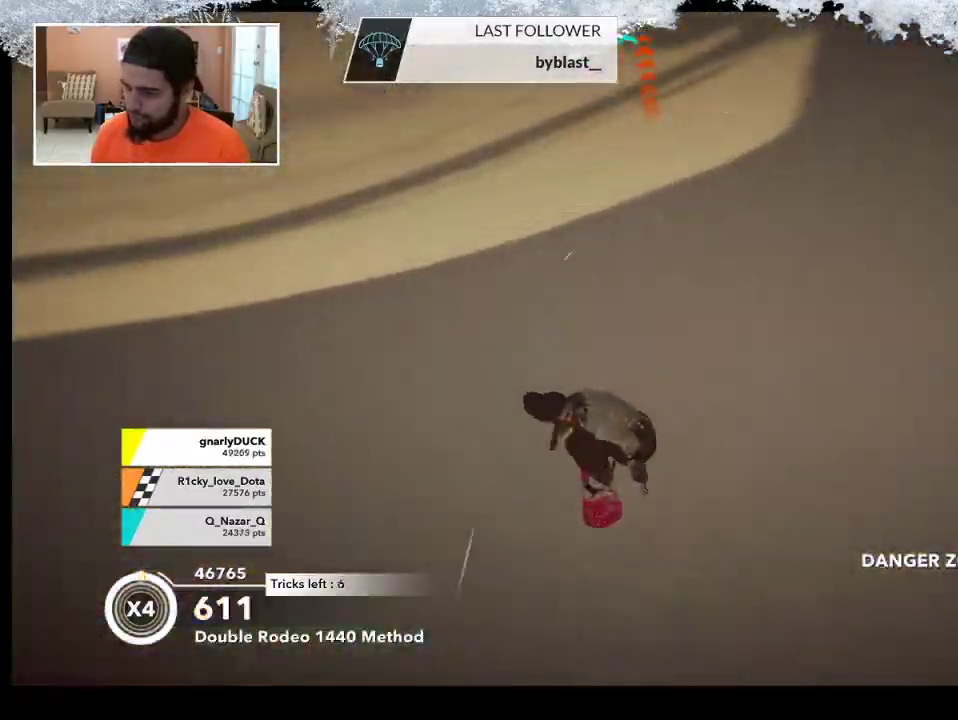
{"buttons": [], "left_stick": "up", "right_stick": "center", "events": []}
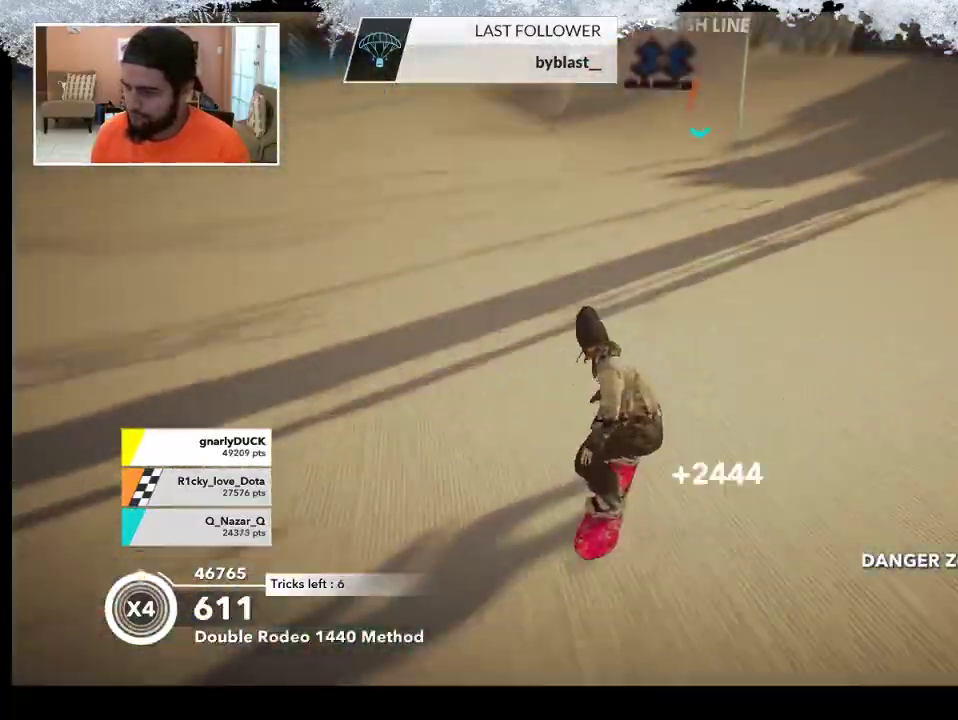
{"buttons": ["R2"], "left_stick": "up", "right_stick": "center", "events": [[333, "R2", "down"]]}
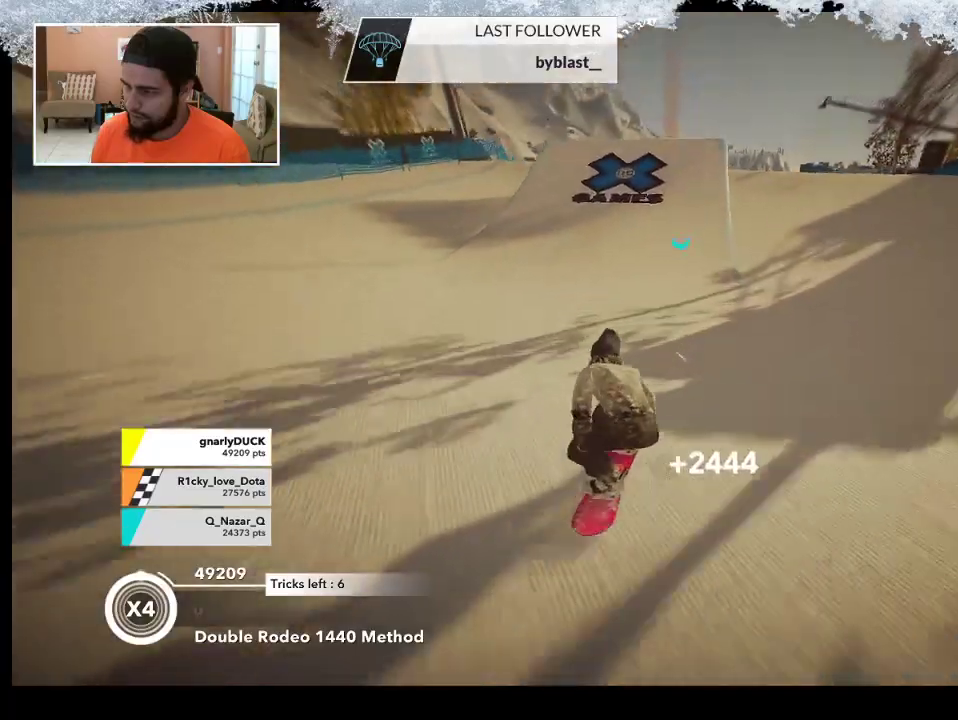
{"buttons": ["R2"], "left_stick": "up", "right_stick": "center", "events": []}
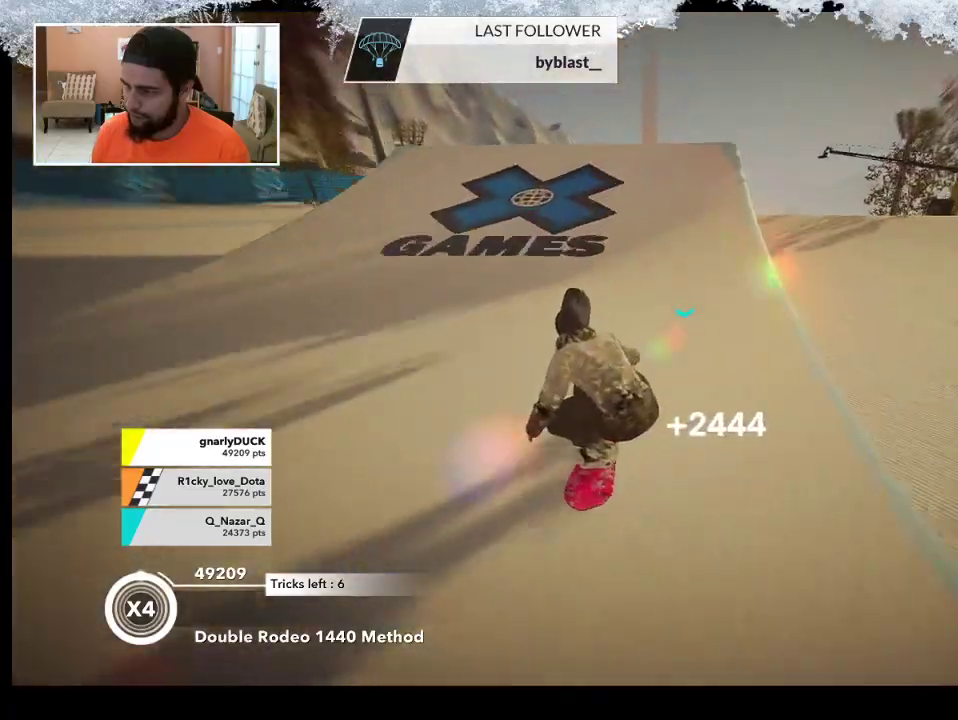
{"buttons": ["L2"], "left_stick": "up-left", "right_stick": "down-right", "events": [[400, "R2", "up"], [400, "right_stick", "down-right"], [433, "L2", "down"], [433, "left_stick", "up-left"]]}
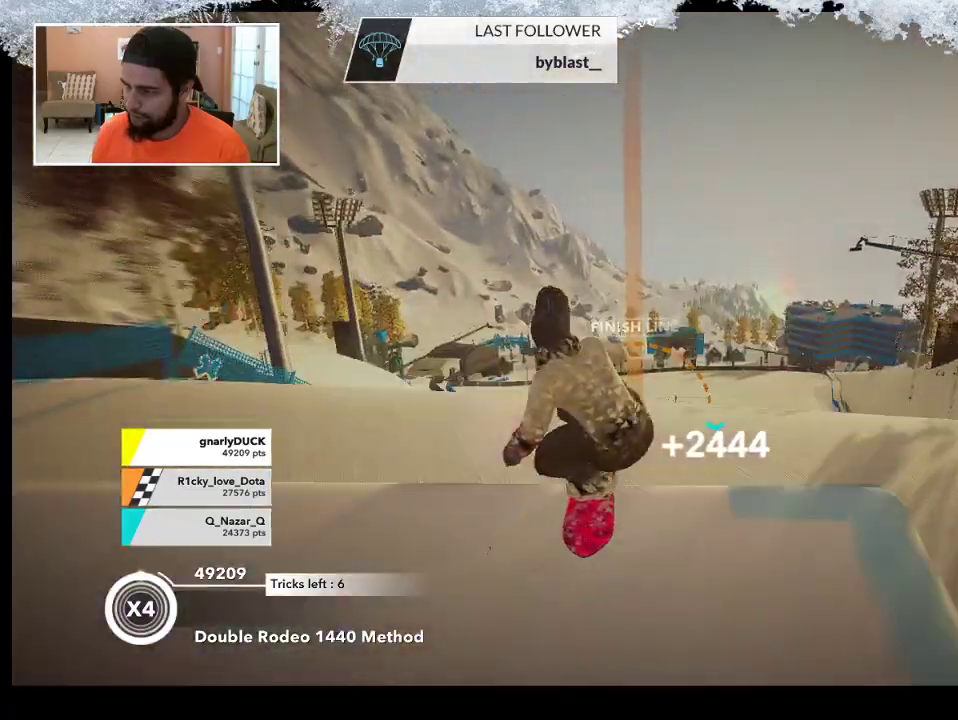
{"buttons": ["L2"], "left_stick": "up-left", "right_stick": "down-right", "events": []}
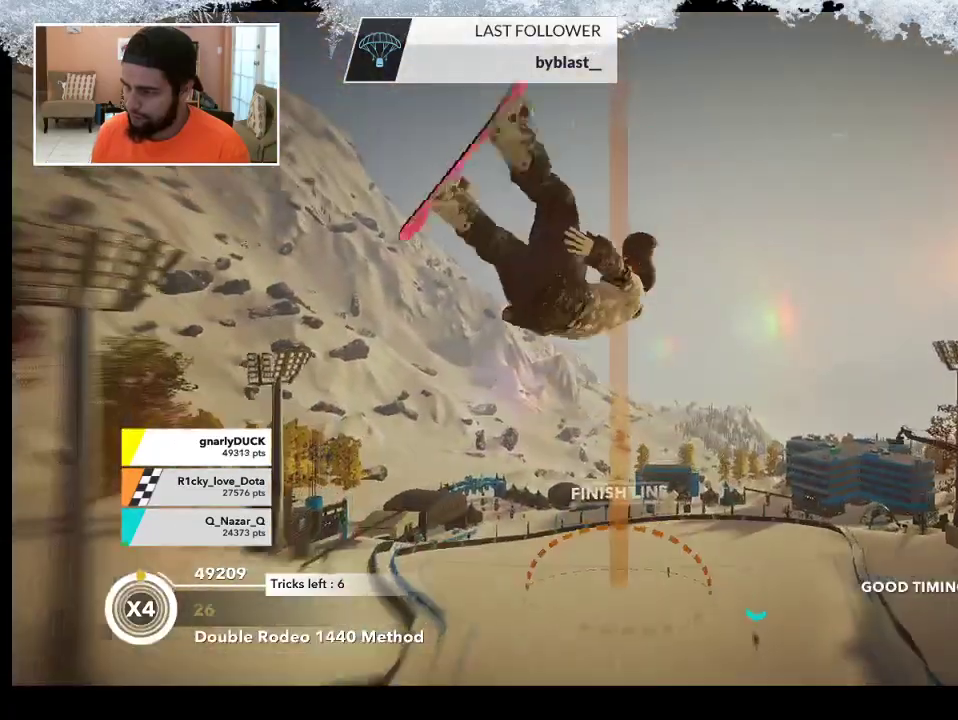
{"buttons": ["L2"], "left_stick": "down", "right_stick": "up", "events": [[133, "right_stick", "up"], [367, "left_stick", "down-left"], [433, "left_stick", "down"]]}
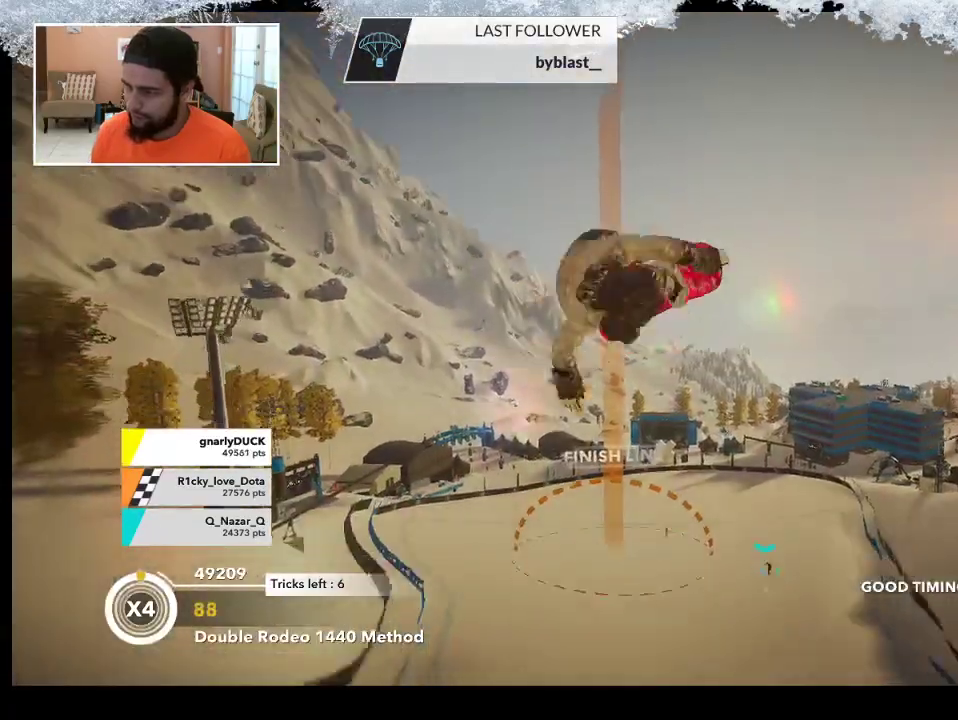
{"buttons": ["L2"], "left_stick": "down", "right_stick": "up", "events": []}
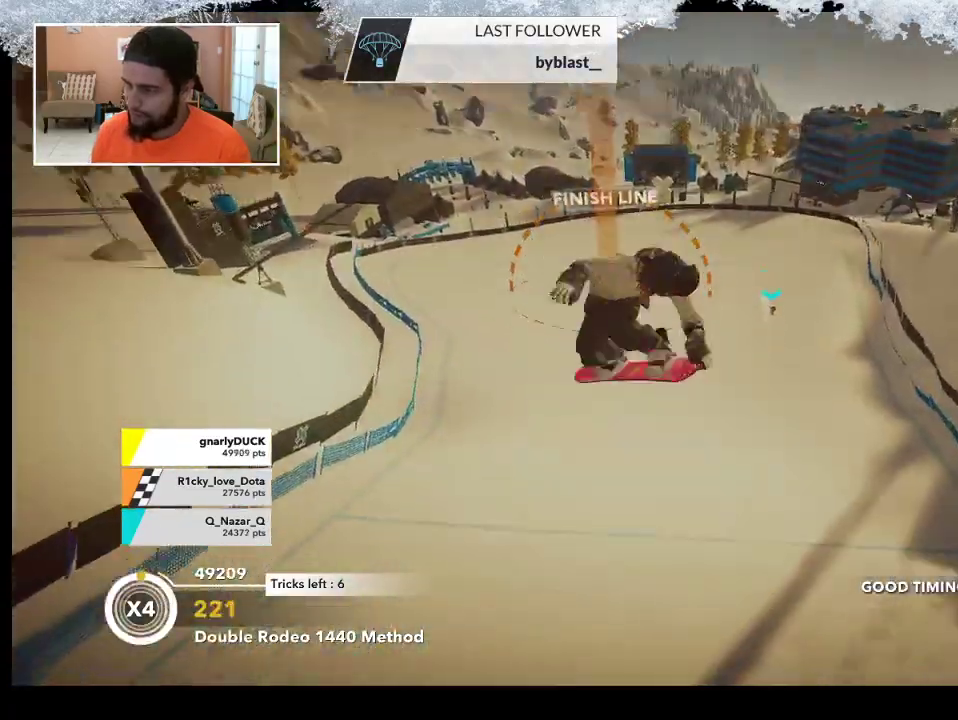
{"buttons": ["L2"], "left_stick": "center", "right_stick": "up", "events": [[133, "left_stick", "center"]]}
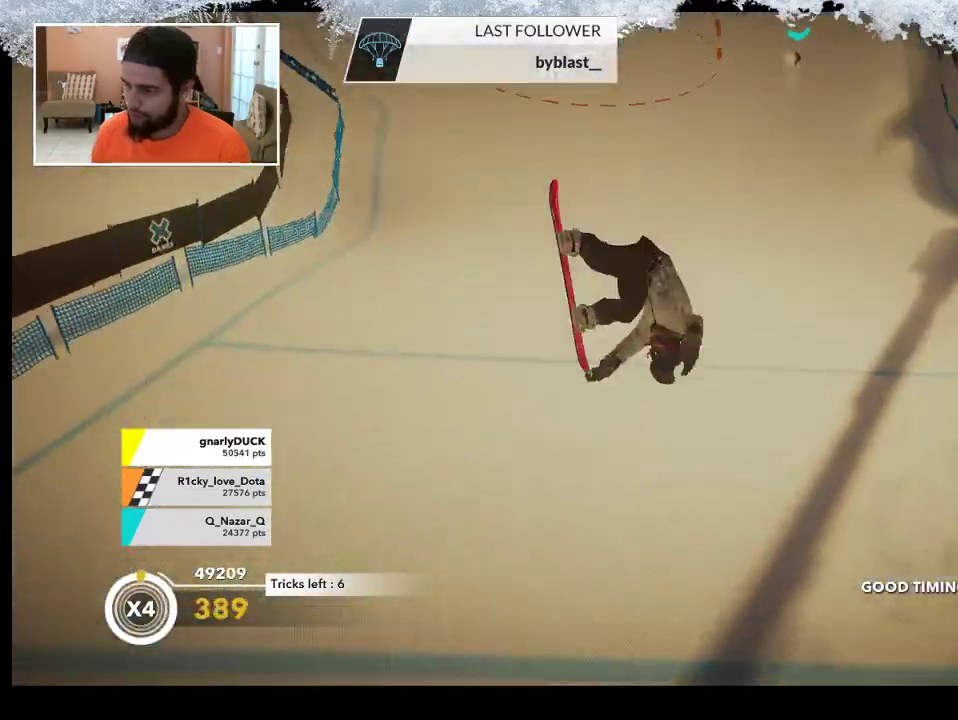
{"buttons": [], "left_stick": "center", "right_stick": "center", "events": [[67, "L2", "up"], [133, "right_stick", "center"]]}
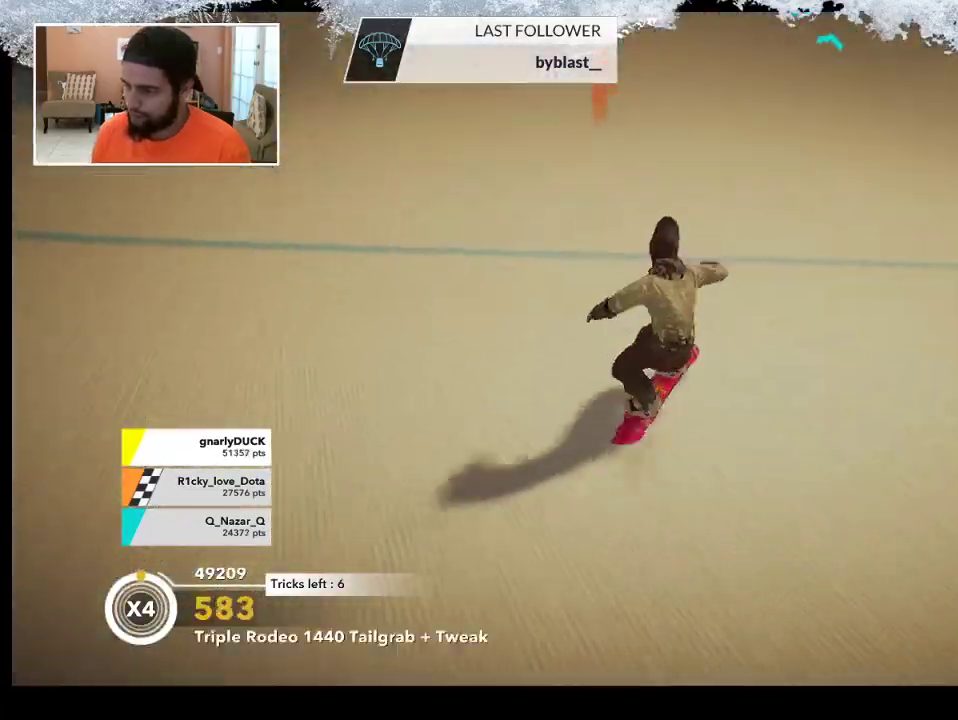
{"buttons": [], "left_stick": "left", "right_stick": "center", "events": [[367, "left_stick", "left"]]}
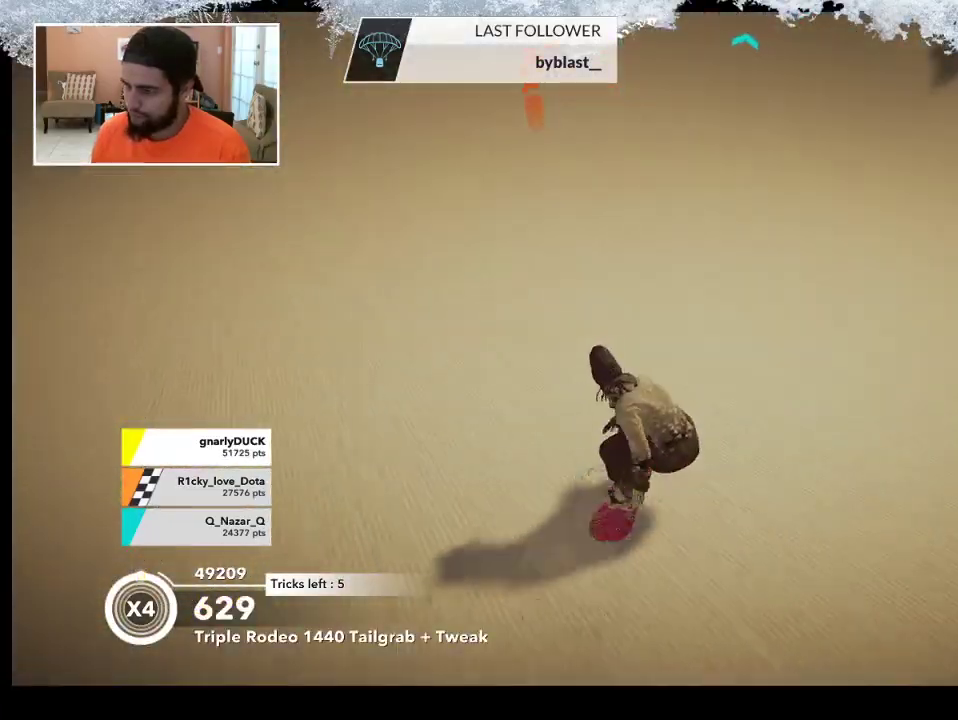
{"buttons": ["R2"], "left_stick": "center", "right_stick": "center", "events": [[300, "left_stick", "center"], [367, "R2", "down"]]}
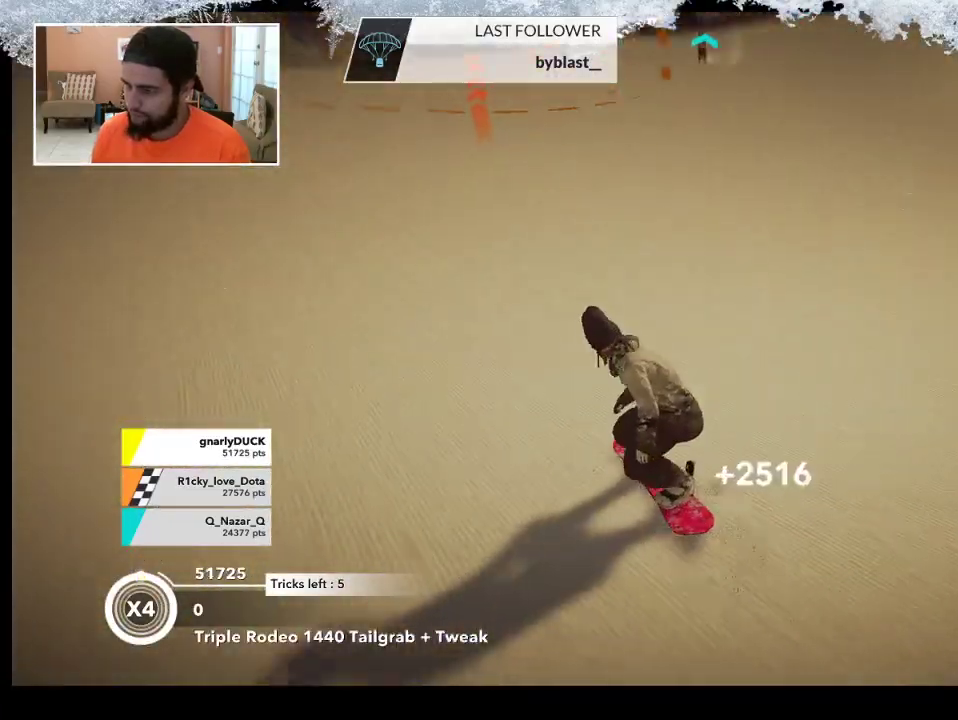
{"buttons": [], "left_stick": "center", "right_stick": "left", "events": [[167, "R2", "up"], [267, "right_stick", "left"]]}
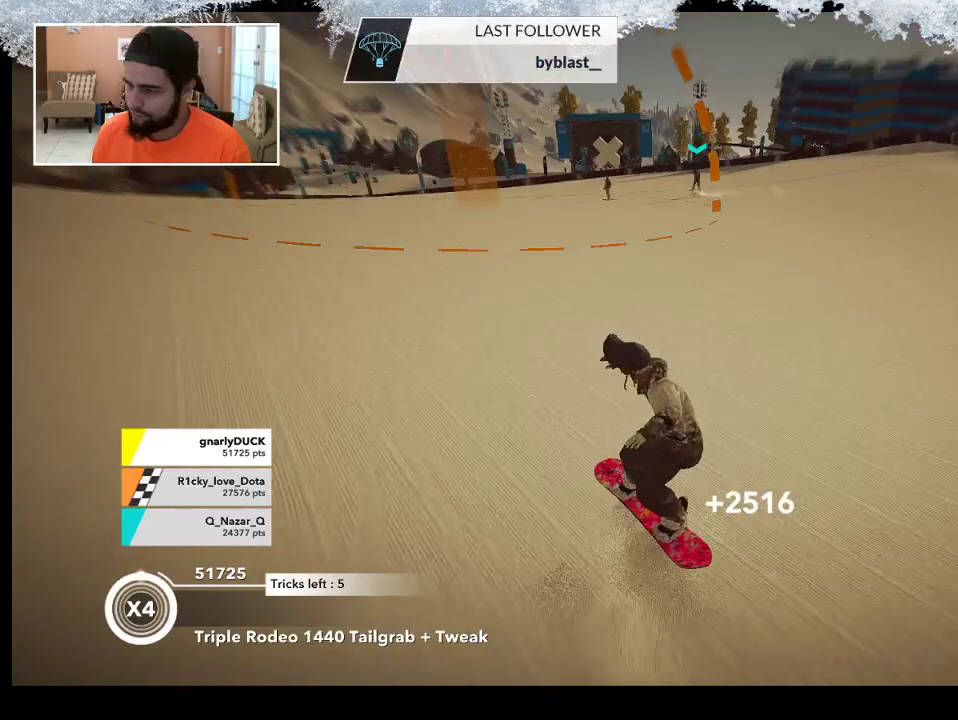
{"buttons": [], "left_stick": "center", "right_stick": "center", "events": [[133, "DPAD_UP", "down"], [267, "DPAD_UP", "up"], [300, "right_stick", "center"]]}